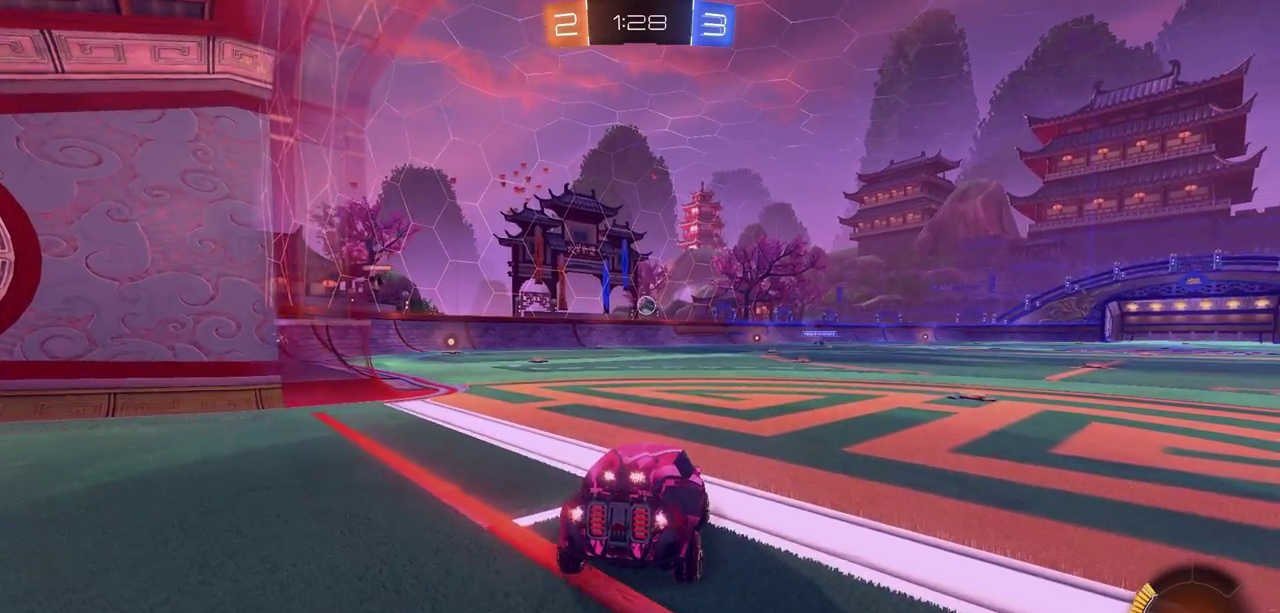
Gameplay with a controller (PlayStation layout); each line is a JSON object with the inputs held at the frame after it (dt_ms = milliseconds from this image to that frame). "events" lists button and stick changes between this image and that frame as [ms after this image, input, new state], when the widget could be followed in between.
{"dt_ms": 500, "buttons": [], "left_stick": "center", "right_stick": "center", "events": [[183, "L2", "up"]]}
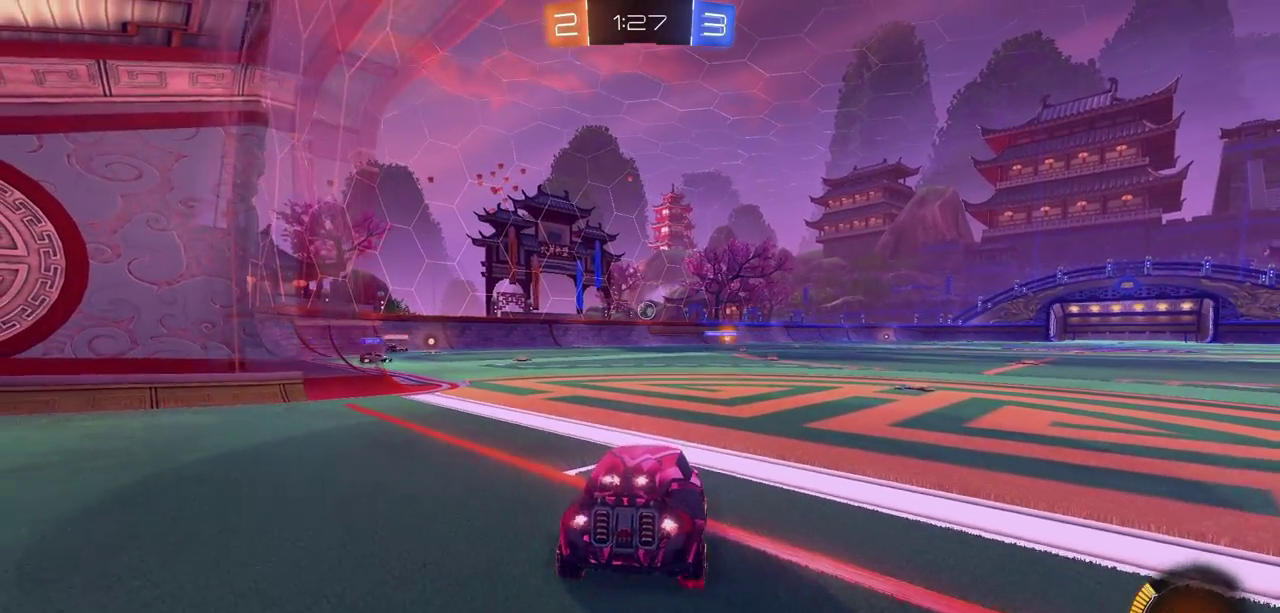
{"dt_ms": 600, "buttons": [], "left_stick": "center", "right_stick": "center", "events": [[183, "R2", "down"], [417, "left_stick", "left"], [550, "R2", "up"], [583, "left_stick", "center"]]}
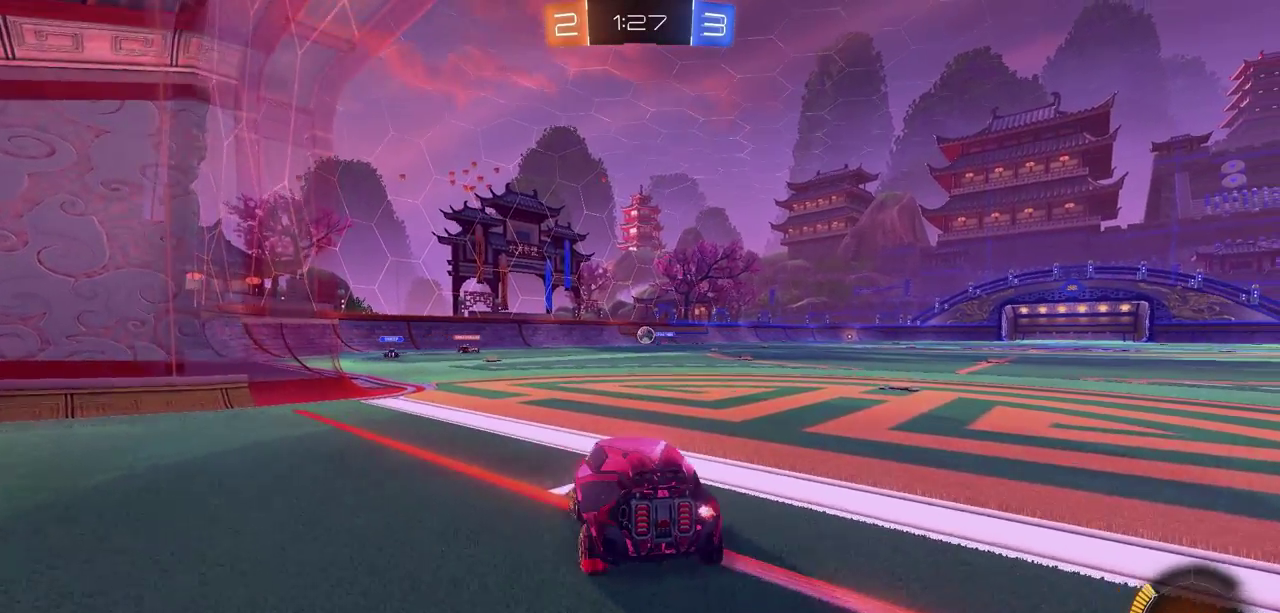
{"dt_ms": 400, "buttons": [], "left_stick": "center", "right_stick": "center", "events": [[133, "R2", "down"], [350, "R2", "up"]]}
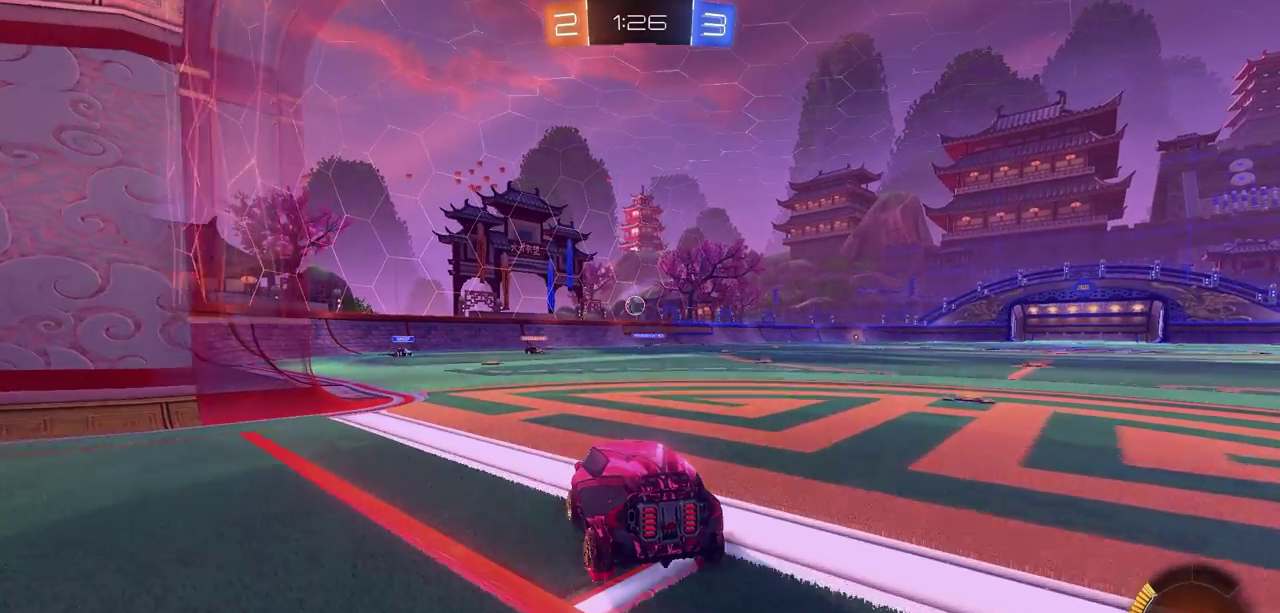
{"dt_ms": 500, "buttons": ["L2"], "left_stick": "left", "right_stick": "center", "events": [[50, "L2", "down"], [367, "left_stick", "left"]]}
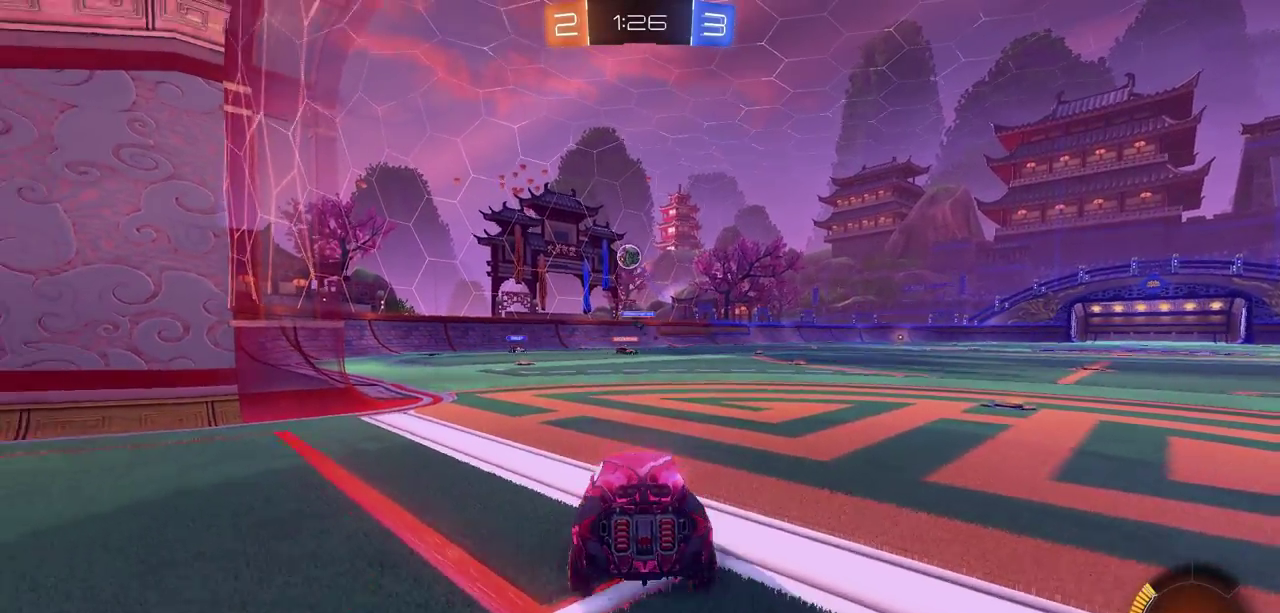
{"dt_ms": 700, "buttons": ["R2"], "left_stick": "center", "right_stick": "center", "events": [[33, "left_stick", "center"], [500, "L2", "up"], [667, "R2", "down"]]}
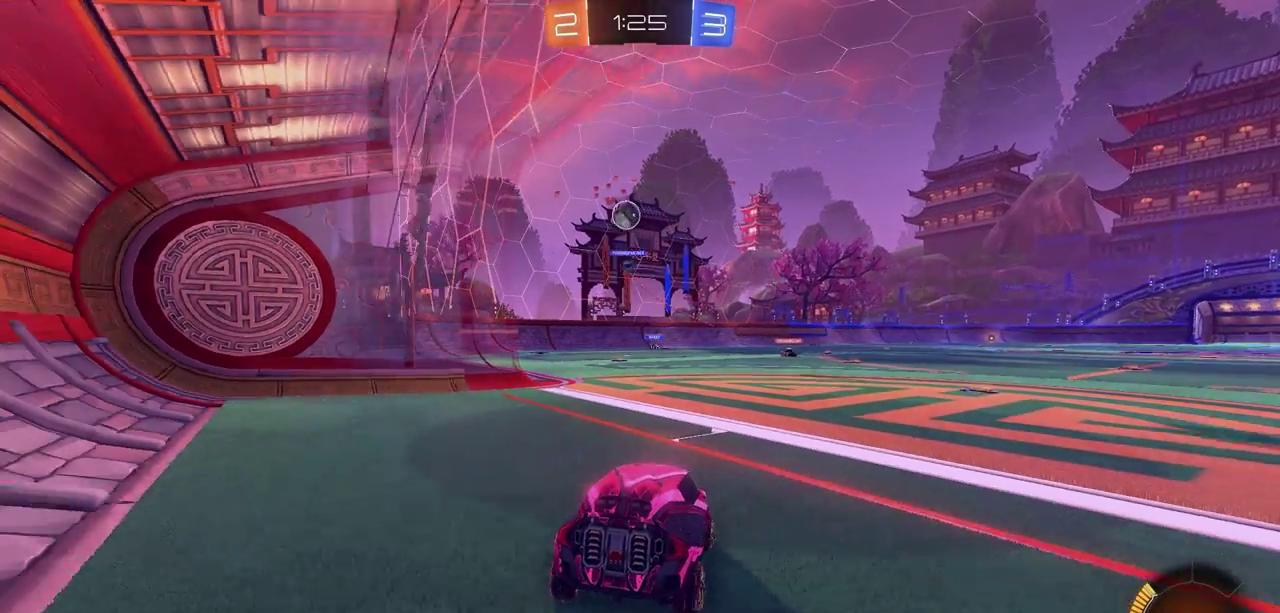
{"dt_ms": 300, "buttons": ["R2"], "left_stick": "left", "right_stick": "center", "events": [[100, "left_stick", "left"]]}
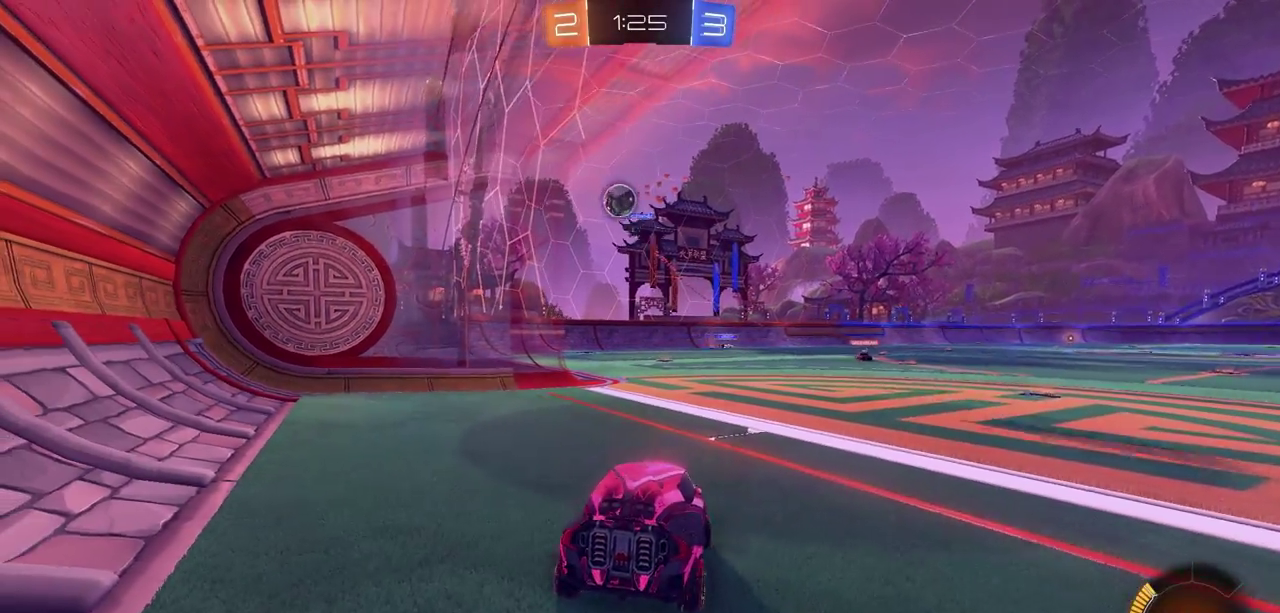
{"dt_ms": 600, "buttons": ["CIRCLE", "R2"], "left_stick": "center", "right_stick": "center", "events": [[100, "left_stick", "center"], [200, "left_stick", "right"], [250, "CIRCLE", "down"], [317, "left_stick", "center"]]}
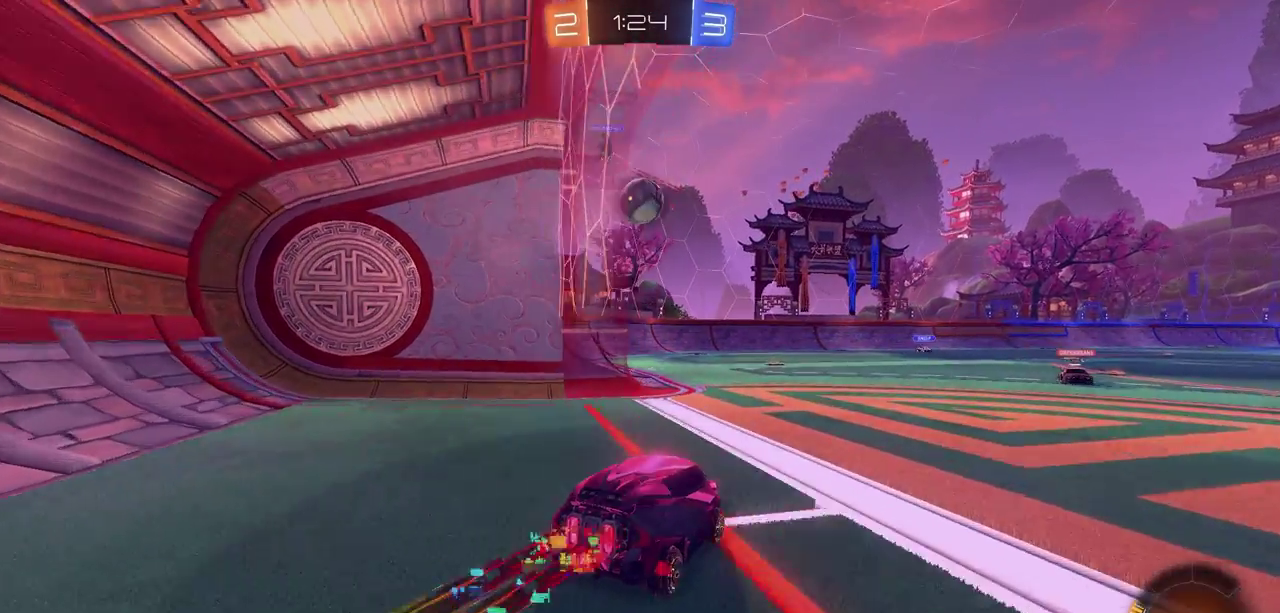
{"dt_ms": 400, "buttons": ["CROSS", "CIRCLE", "R2"], "left_stick": "down", "right_stick": "center", "events": [[83, "CIRCLE", "up"], [200, "CIRCLE", "down"], [267, "left_stick", "right"], [350, "left_stick", "down"], [383, "CROSS", "down"]]}
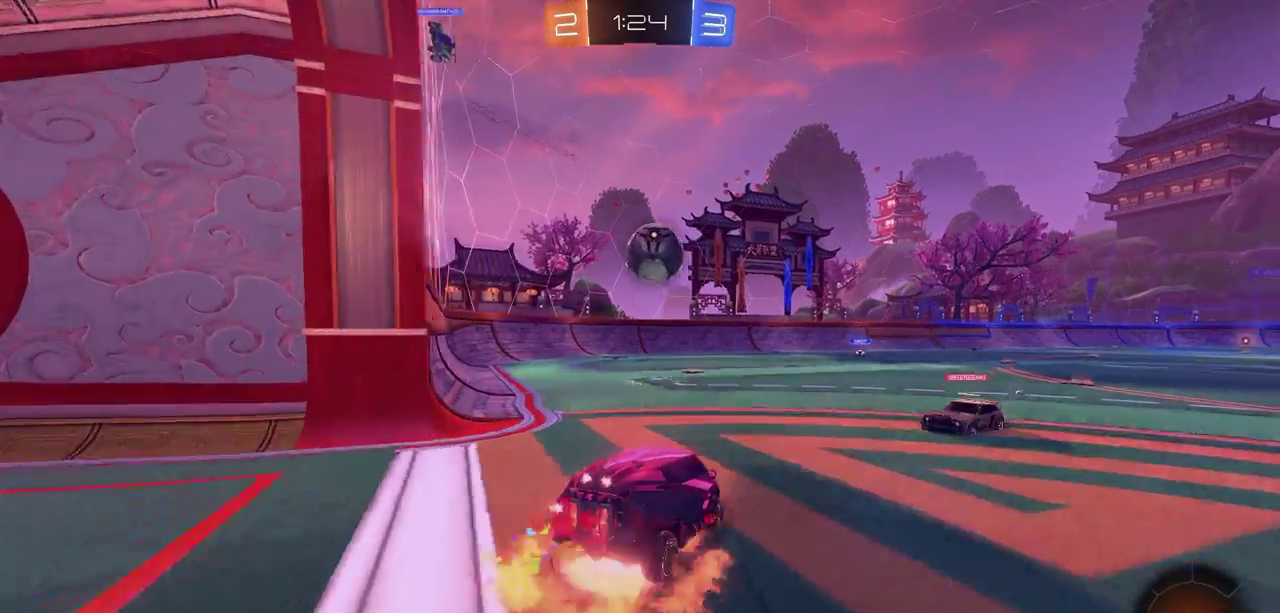
{"dt_ms": 300, "buttons": ["CIRCLE", "R2"], "left_stick": "center", "right_stick": "center", "events": [[67, "left_stick", "down-left"], [117, "CROSS", "up"], [150, "left_stick", "down"], [217, "left_stick", "center"]]}
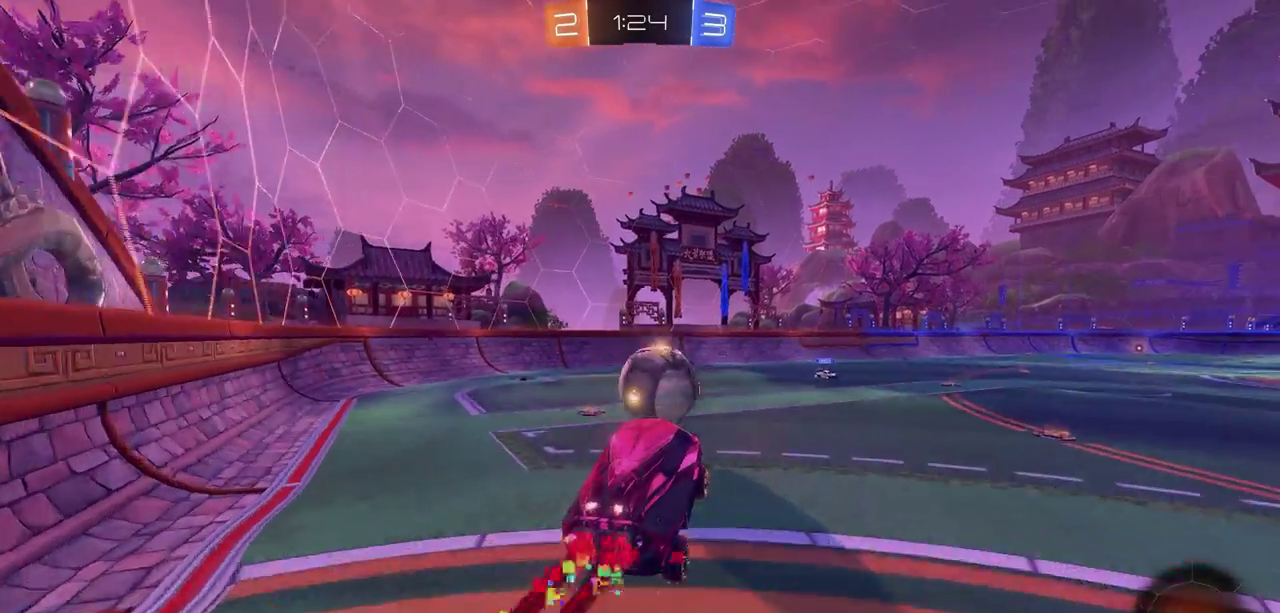
{"dt_ms": 600, "buttons": ["R2"], "left_stick": "up", "right_stick": "center", "events": [[150, "left_stick", "up-right"], [233, "left_stick", "up"], [283, "CROSS", "down"], [450, "CROSS", "up"], [483, "CIRCLE", "up"]]}
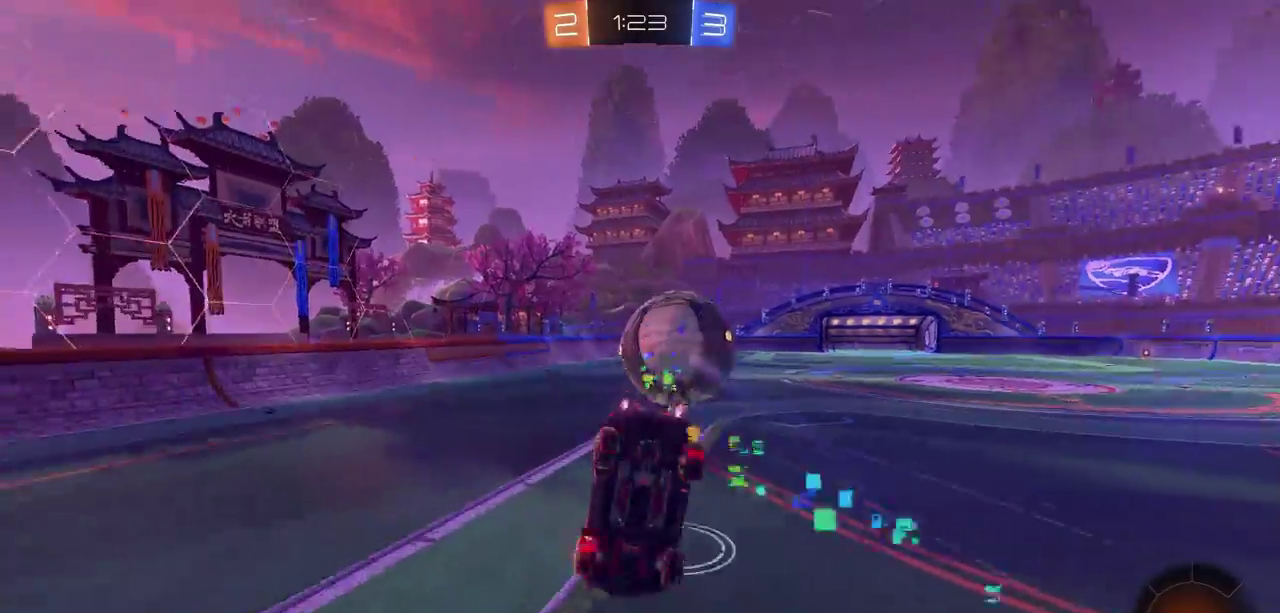
{"dt_ms": 600, "buttons": ["R2"], "left_stick": "up", "right_stick": "center", "events": [[50, "left_stick", "center"], [383, "left_stick", "up"]]}
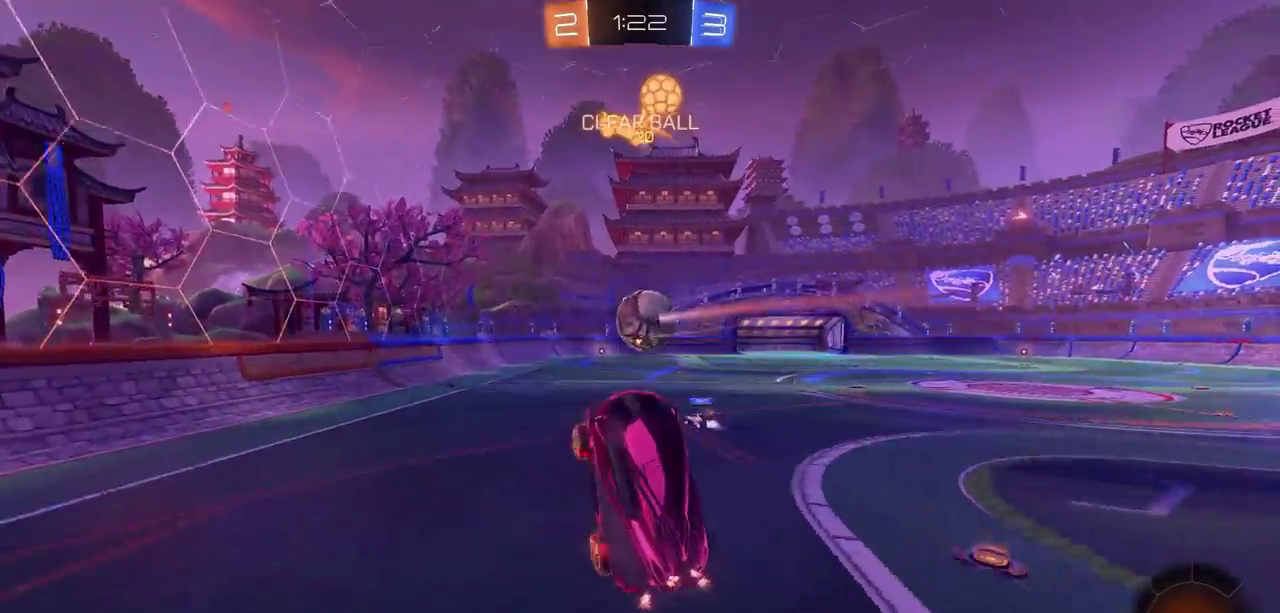
{"dt_ms": 500, "buttons": ["CIRCLE", "R2"], "left_stick": "center", "right_stick": "center", "events": [[117, "left_stick", "center"], [250, "left_stick", "up-left"], [300, "left_stick", "center"], [433, "CIRCLE", "down"]]}
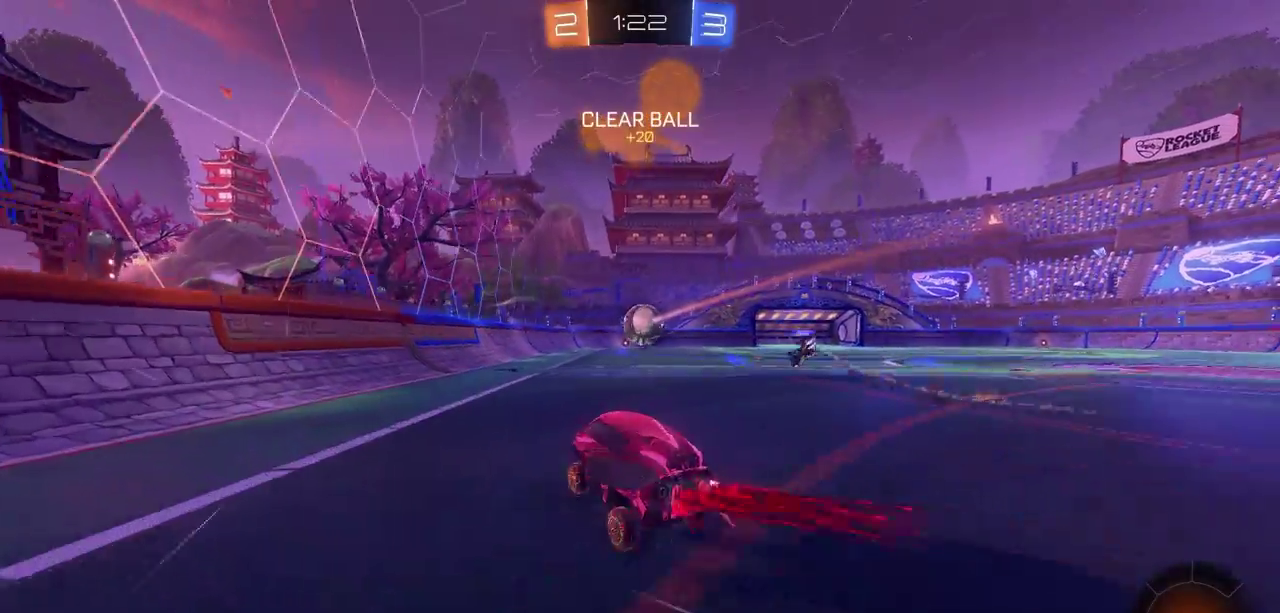
{"dt_ms": 500, "buttons": ["CIRCLE", "R2"], "left_stick": "right", "right_stick": "center", "events": [[67, "left_stick", "right"]]}
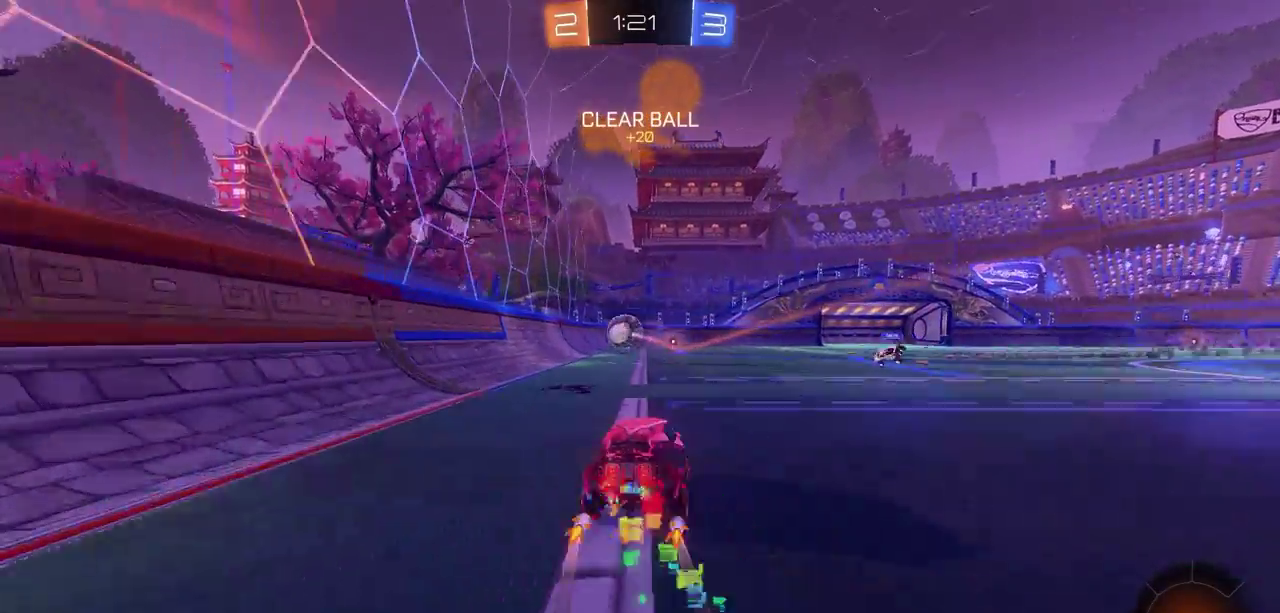
{"dt_ms": 300, "buttons": ["CROSS", "R2"], "left_stick": "left", "right_stick": "center", "events": [[67, "CIRCLE", "up"], [67, "CROSS", "down"], [100, "left_stick", "left"], [150, "CROSS", "up"], [233, "CROSS", "down"]]}
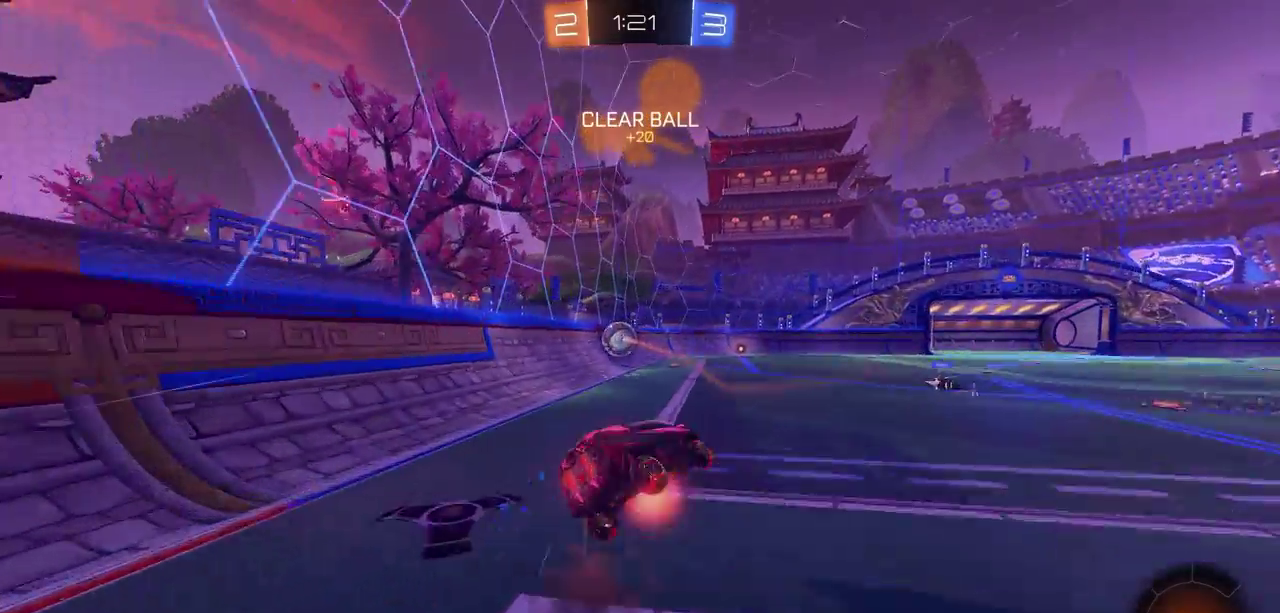
{"dt_ms": 700, "buttons": ["R2"], "left_stick": "center", "right_stick": "center", "events": [[17, "CROSS", "up"], [83, "CROSS", "down"], [217, "CROSS", "up"], [350, "left_stick", "center"]]}
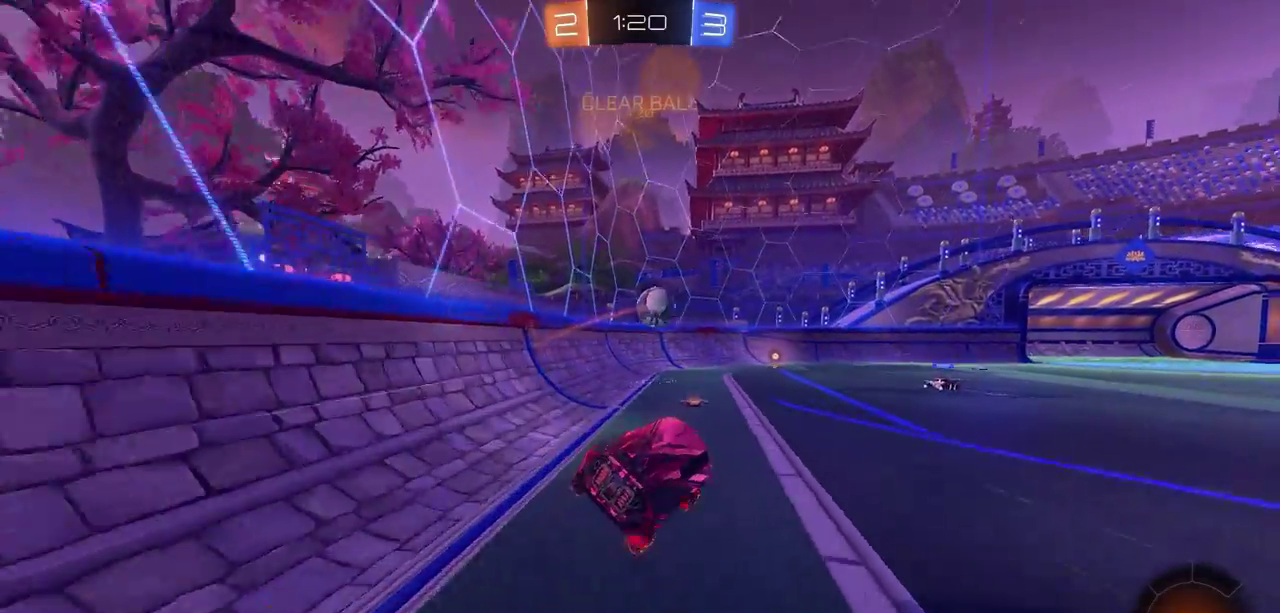
{"dt_ms": 600, "buttons": [], "left_stick": "up-left", "right_stick": "center", "events": [[17, "left_stick", "left"], [133, "left_stick", "center"], [200, "left_stick", "right"], [300, "R2", "up"], [333, "L2", "down"], [433, "left_stick", "center"], [567, "left_stick", "up-left"], [583, "L2", "up"]]}
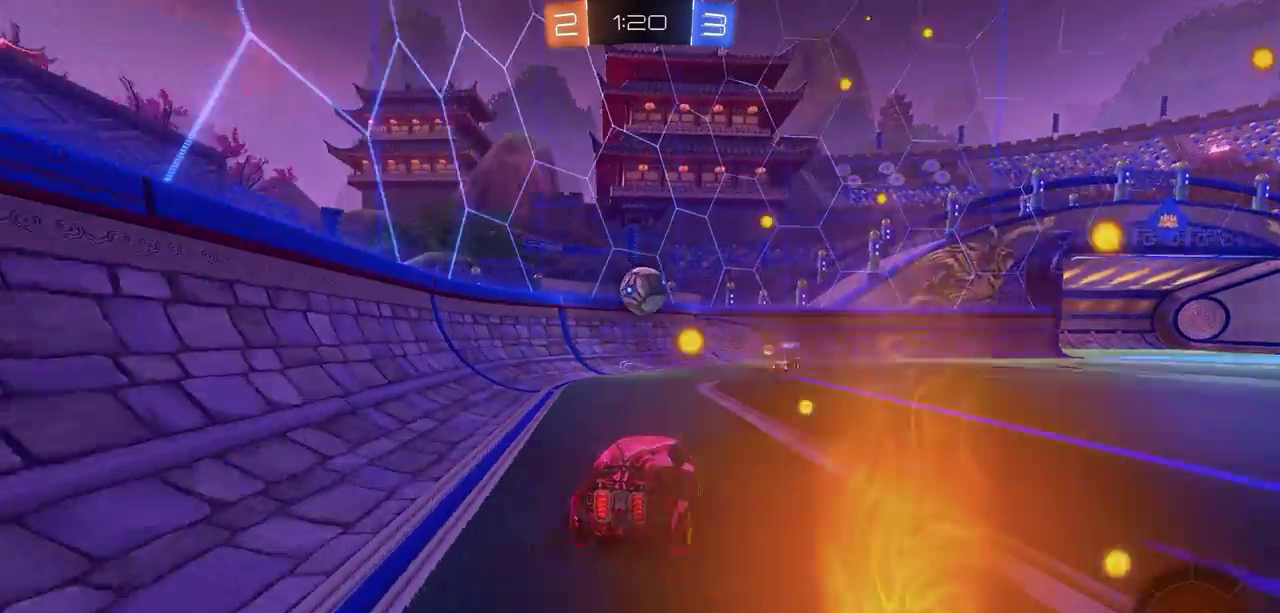
{"dt_ms": 400, "buttons": ["R2"], "left_stick": "right", "right_stick": "center", "events": [[33, "left_stick", "center"], [50, "R2", "down"], [400, "left_stick", "right"]]}
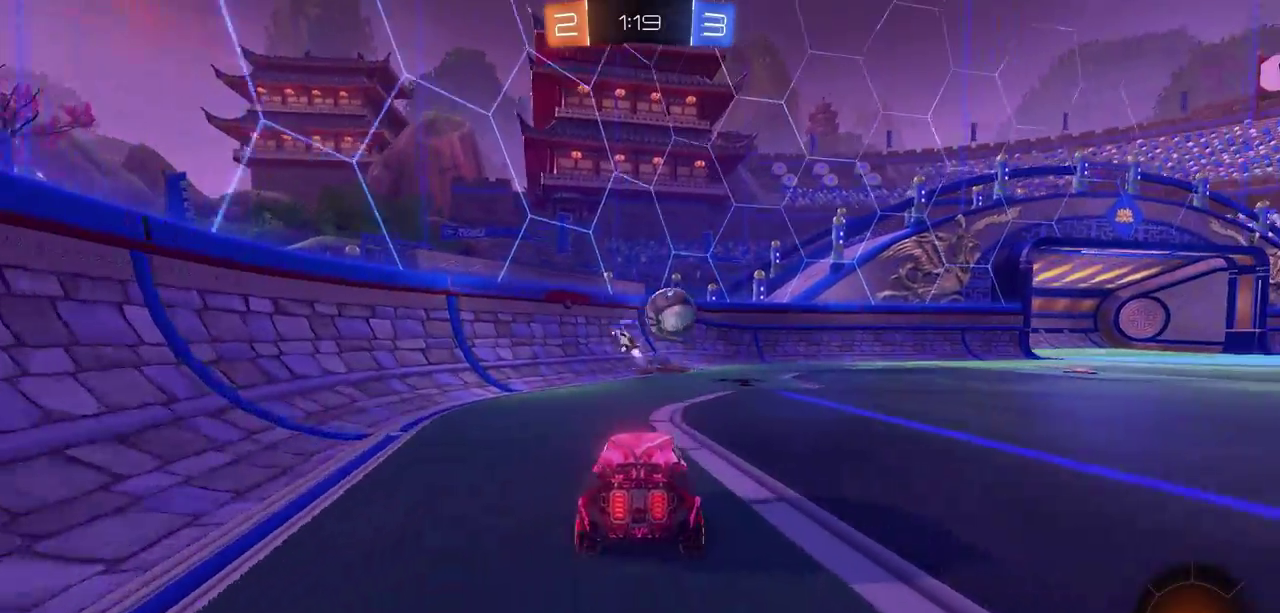
{"dt_ms": 400, "buttons": ["CIRCLE", "R2"], "left_stick": "center", "right_stick": "center", "events": [[117, "CIRCLE", "down"], [250, "left_stick", "center"]]}
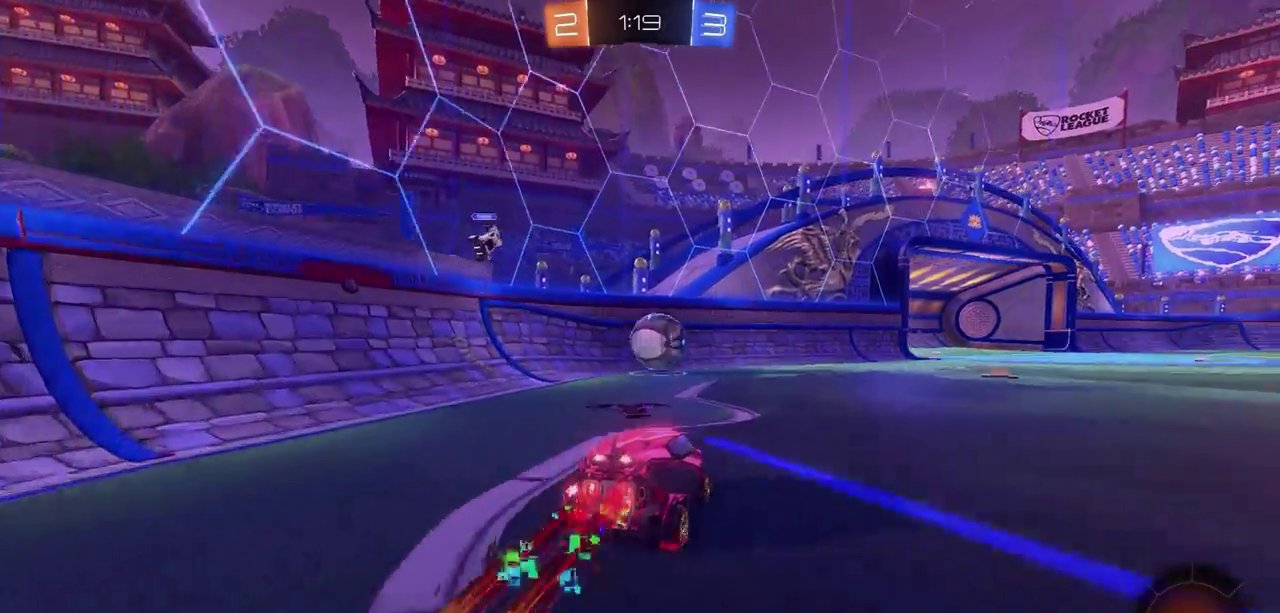
{"dt_ms": 700, "buttons": ["R2"], "left_stick": "right", "right_stick": "center", "events": [[167, "left_stick", "right"], [383, "left_stick", "center"], [533, "CIRCLE", "up"], [700, "left_stick", "right"]]}
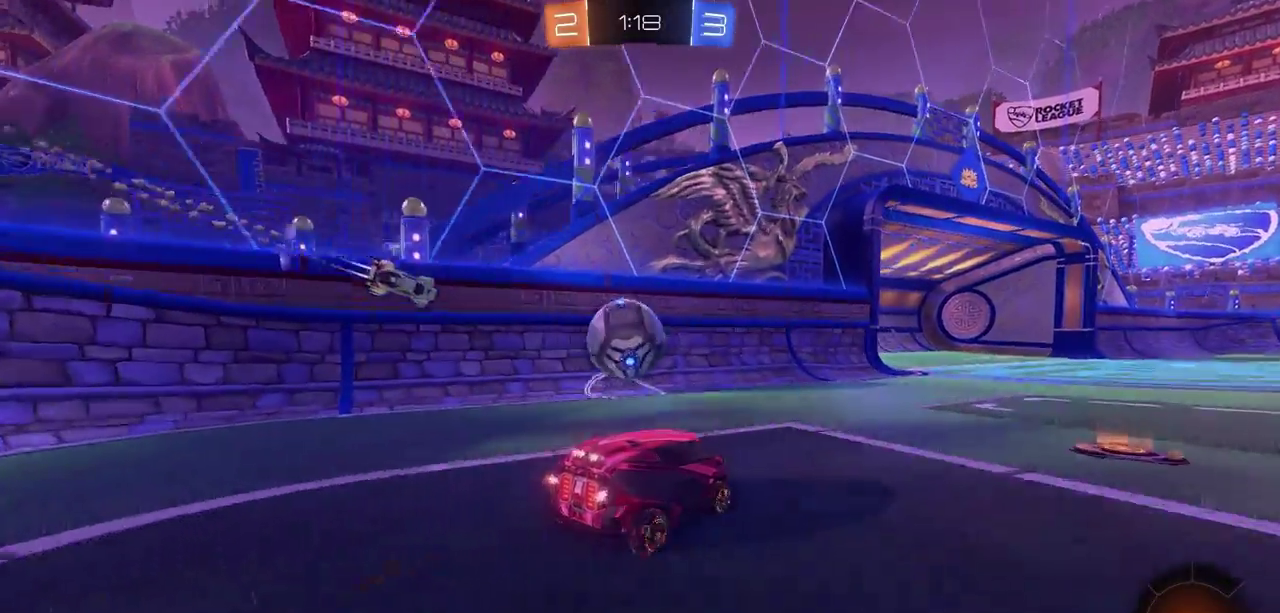
{"dt_ms": 600, "buttons": ["R2"], "left_stick": "up", "right_stick": "center", "events": [[33, "CIRCLE", "down"], [100, "left_stick", "center"], [183, "CROSS", "down"], [250, "left_stick", "up-left"], [317, "CROSS", "up"], [350, "CIRCLE", "up"], [417, "CIRCLE", "down"], [417, "CROSS", "down"], [550, "CIRCLE", "up"], [550, "left_stick", "up"], [600, "CROSS", "up"]]}
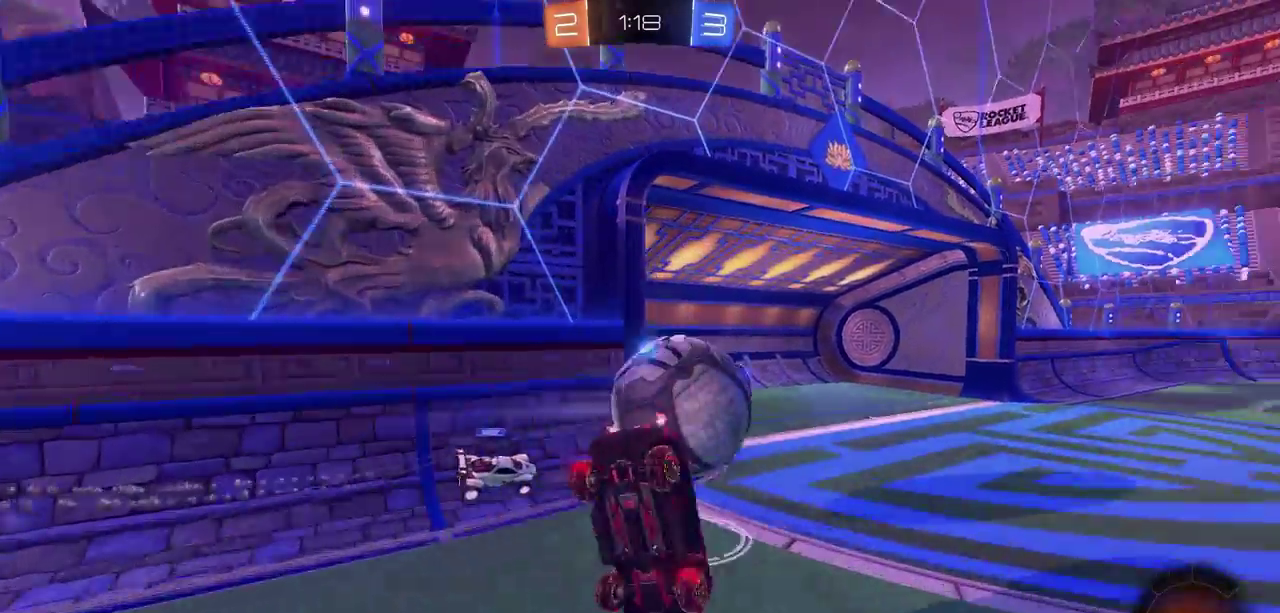
{"dt_ms": 300, "buttons": ["R2"], "left_stick": "center", "right_stick": "center", "events": [[33, "left_stick", "center"]]}
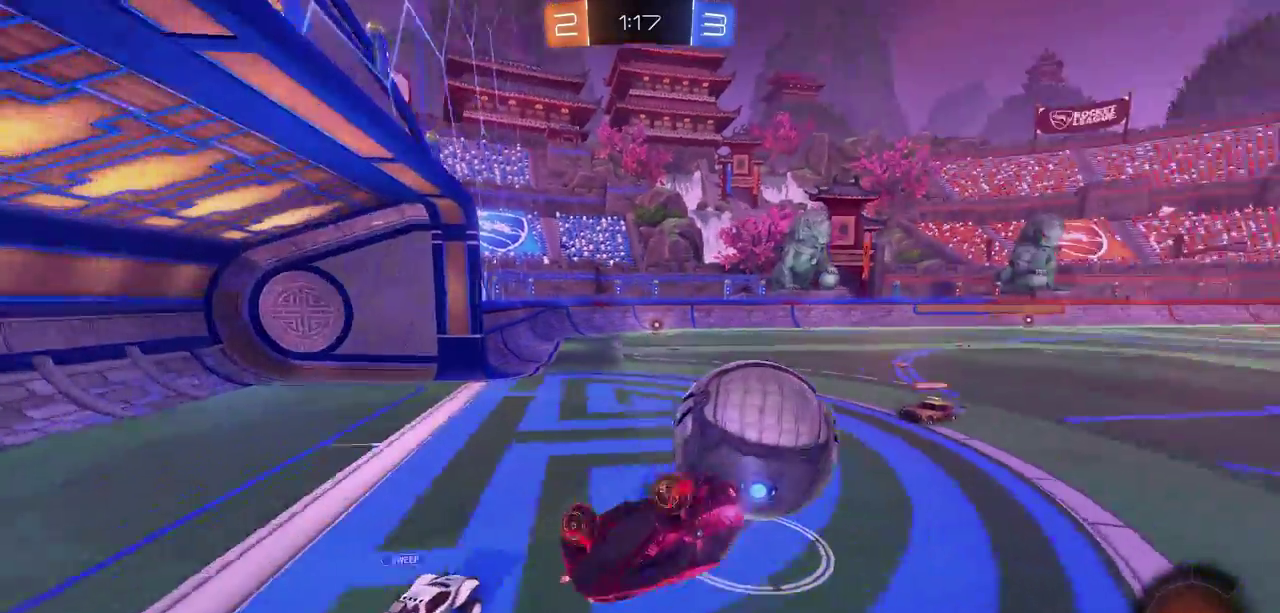
{"dt_ms": 400, "buttons": ["R2"], "left_stick": "center", "right_stick": "center", "events": []}
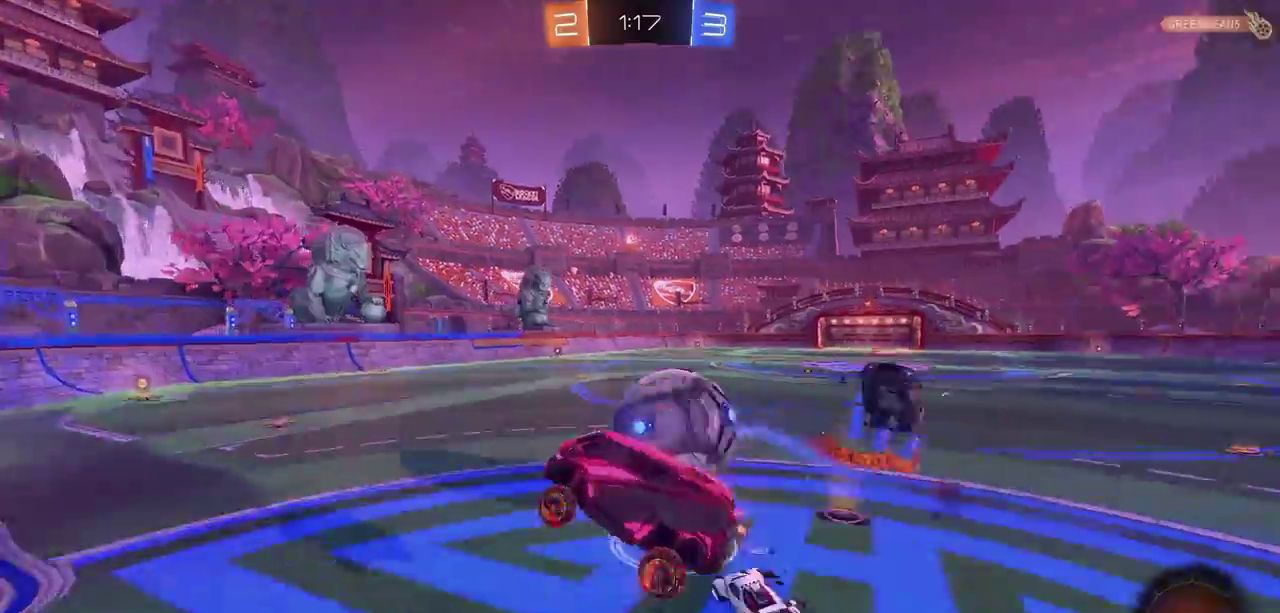
{"dt_ms": 700, "buttons": ["R2"], "left_stick": "center", "right_stick": "center", "events": [[350, "left_stick", "right"], [517, "left_stick", "center"]]}
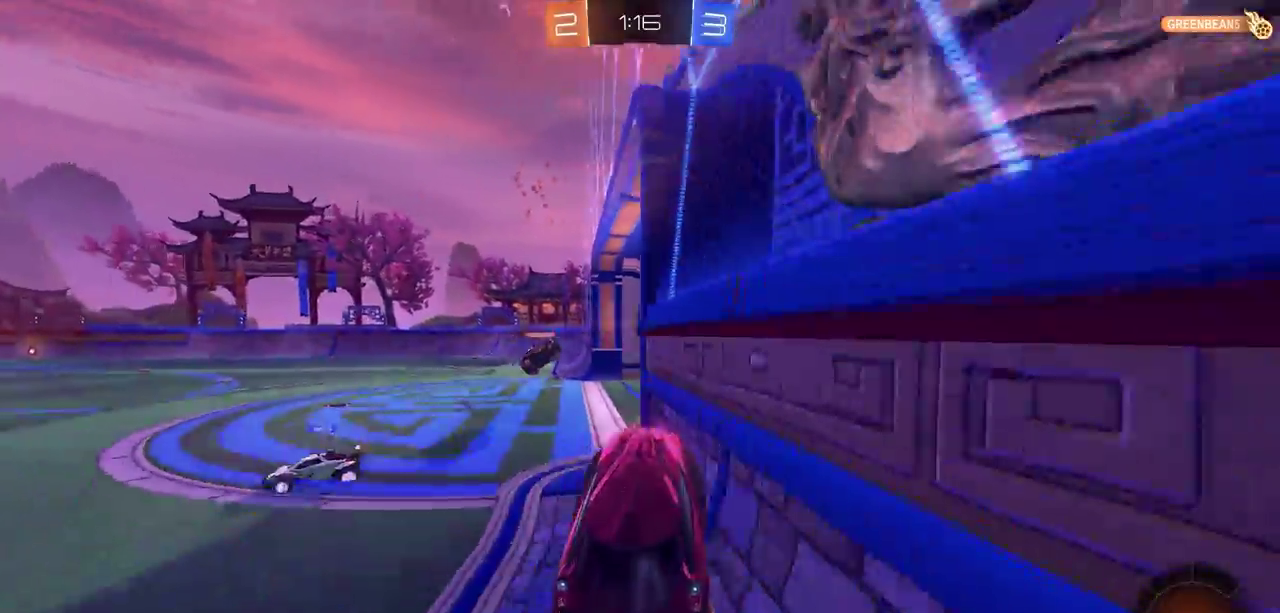
{"dt_ms": 600, "buttons": [], "left_stick": "center", "right_stick": "center", "events": [[217, "R2", "up"], [467, "DPAD_LEFT", "down"], [533, "DPAD_LEFT", "up"]]}
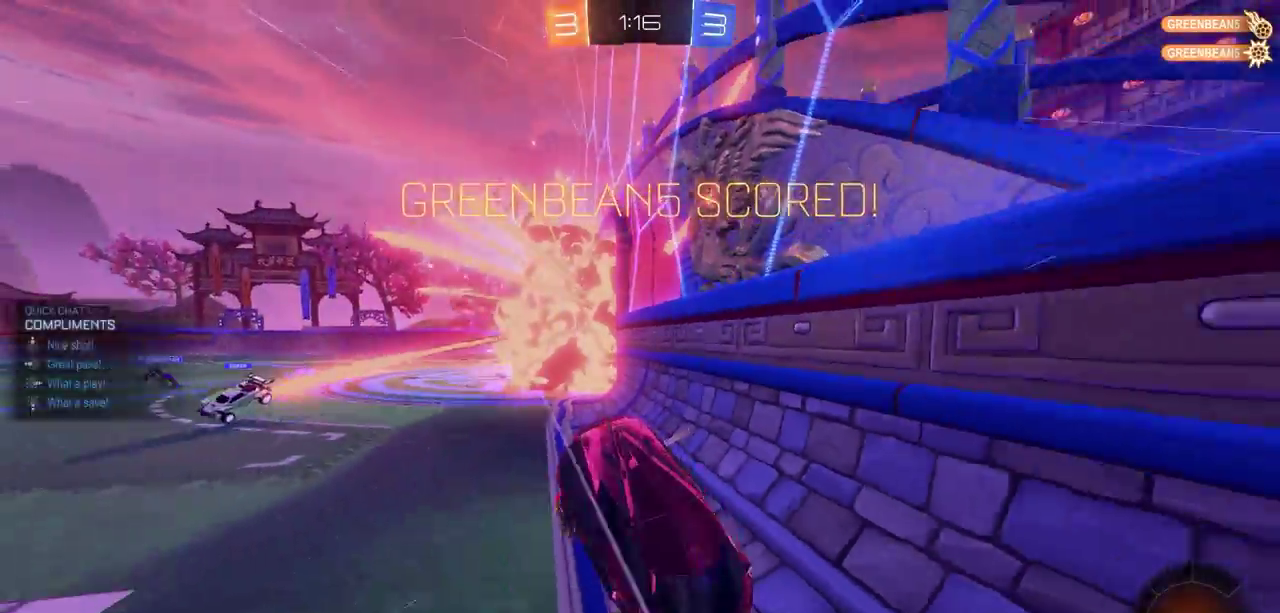
{"dt_ms": 300, "buttons": [], "left_stick": "center", "right_stick": "center", "events": [[33, "DPAD_UP", "down"], [133, "DPAD_UP", "up"]]}
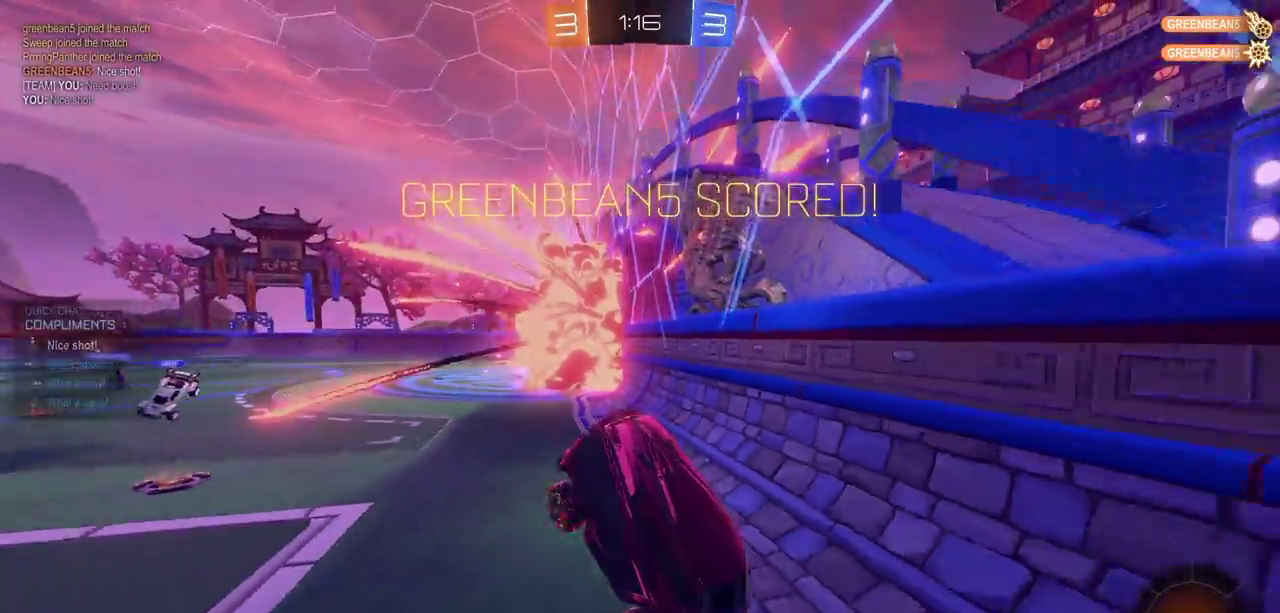
{"dt_ms": 400, "buttons": [], "left_stick": "up-left", "right_stick": "center", "events": [[83, "left_stick", "up-left"]]}
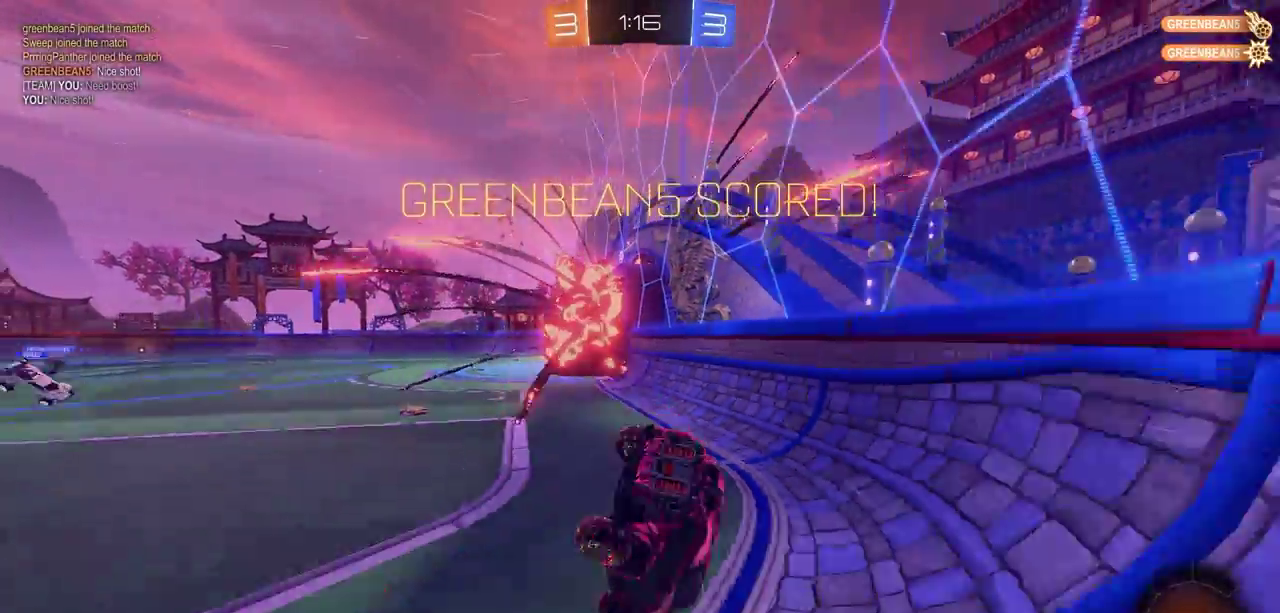
{"dt_ms": 700, "buttons": [], "left_stick": "center", "right_stick": "center", "events": [[450, "left_stick", "center"]]}